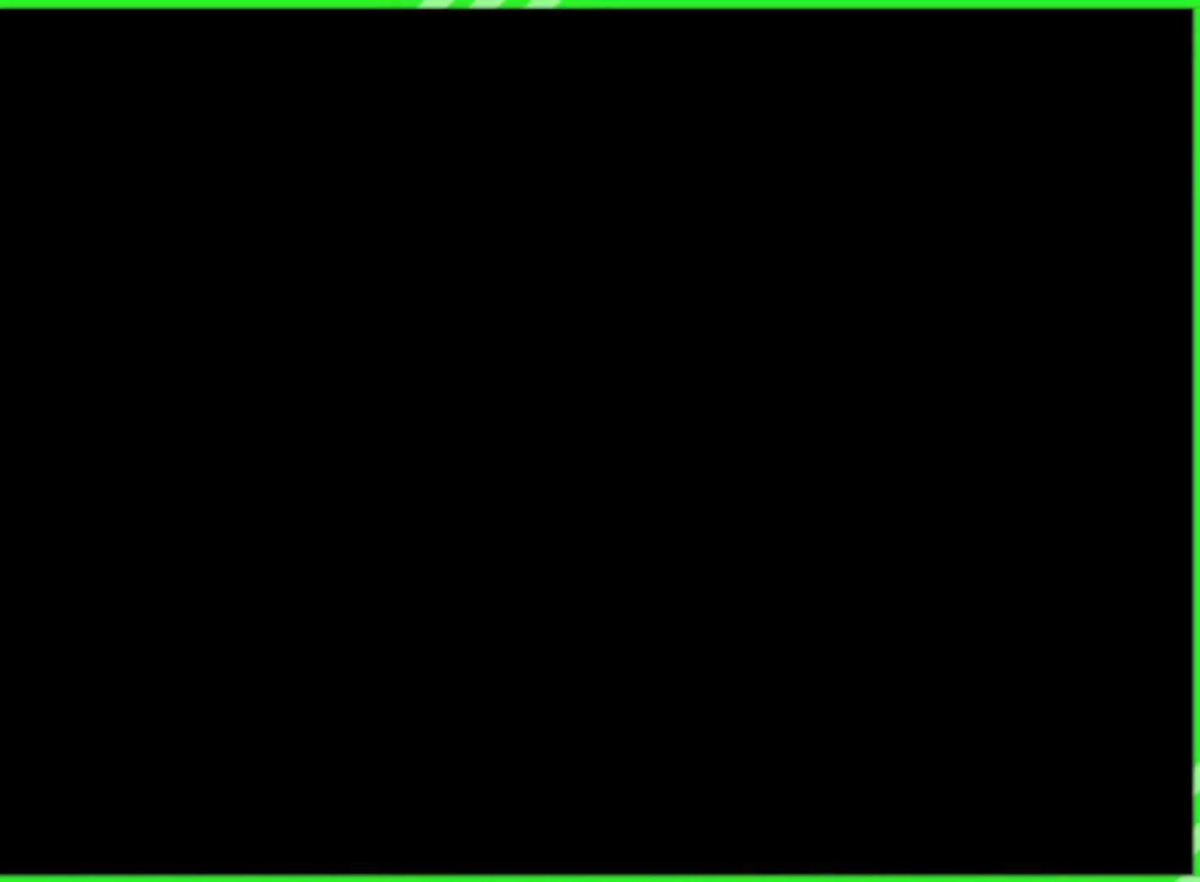
Gameplay with a controller (Nintendo layout); each line is a JSON object with the inputs held at the frame after it. "events" lists button and stick changes between this image and that frame as [ms after this image, input, new state], when the widget could be followed in between. Not read: L3 R3.
{"buttons": [], "left_stick": "center", "right_stick": "center", "events": []}
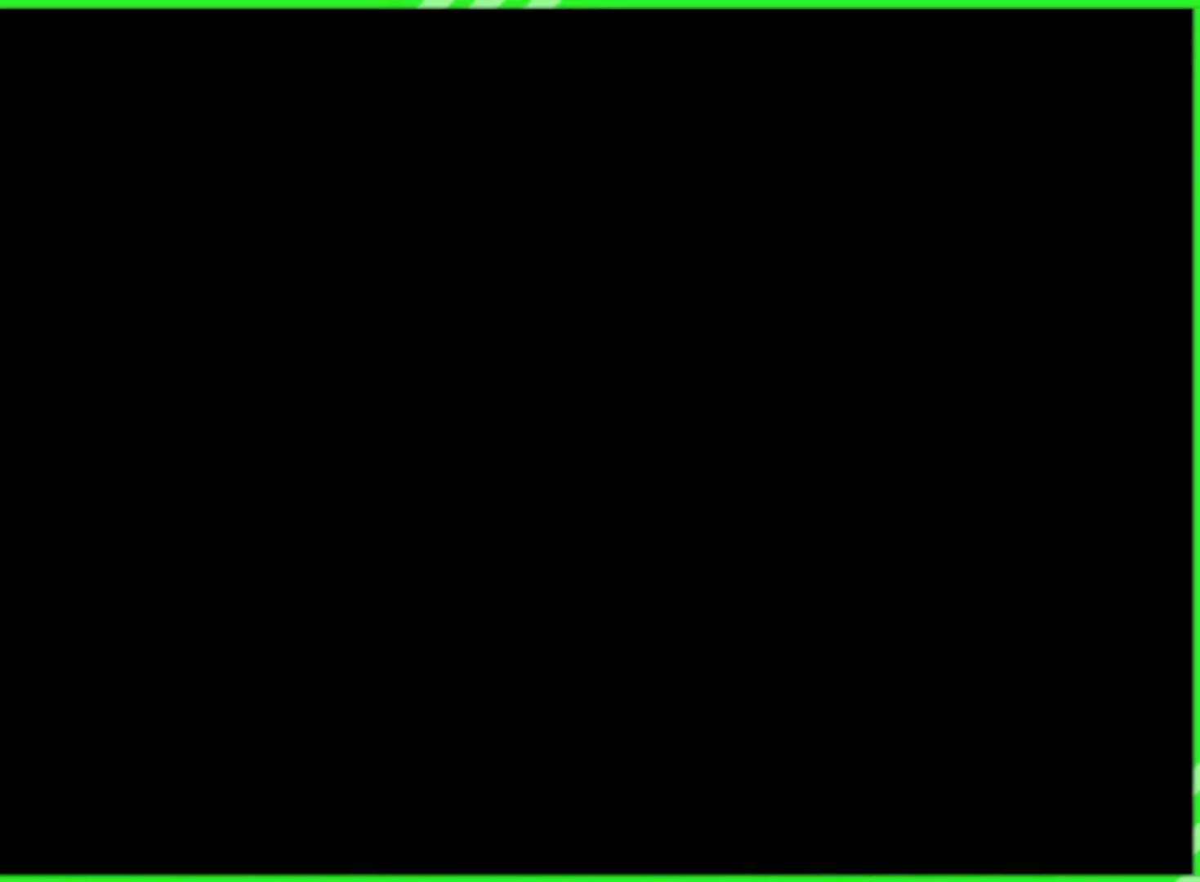
{"buttons": [], "left_stick": "center", "right_stick": "center", "events": []}
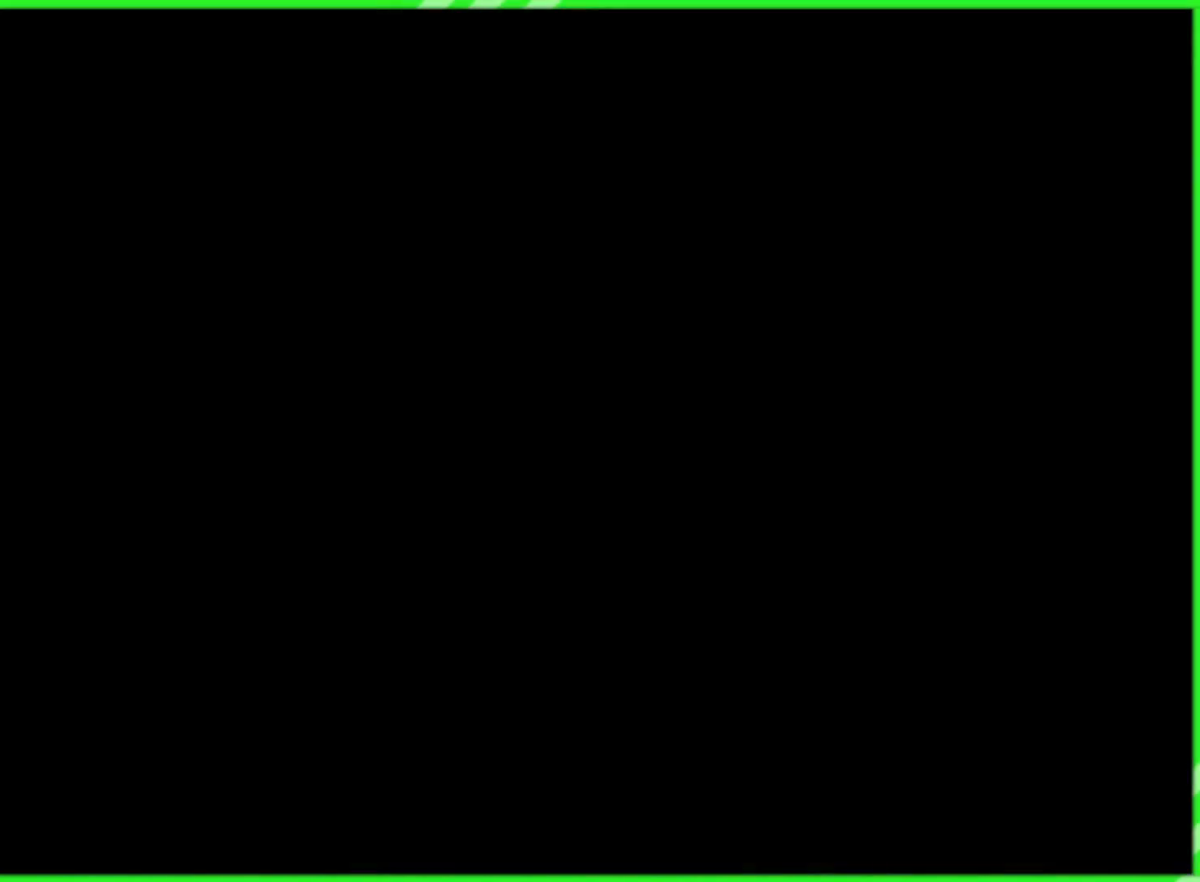
{"buttons": [], "left_stick": "center", "right_stick": "center", "events": []}
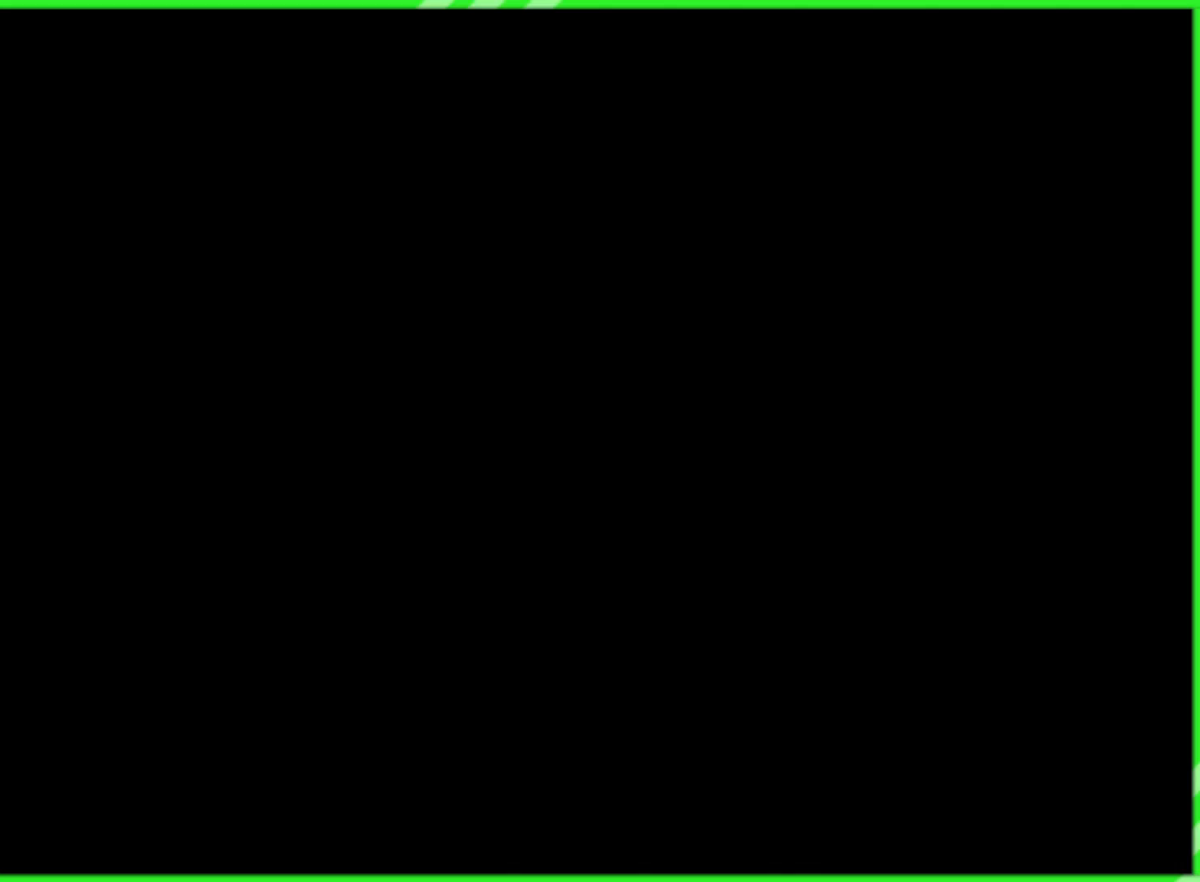
{"buttons": [], "left_stick": "center", "right_stick": "center", "events": []}
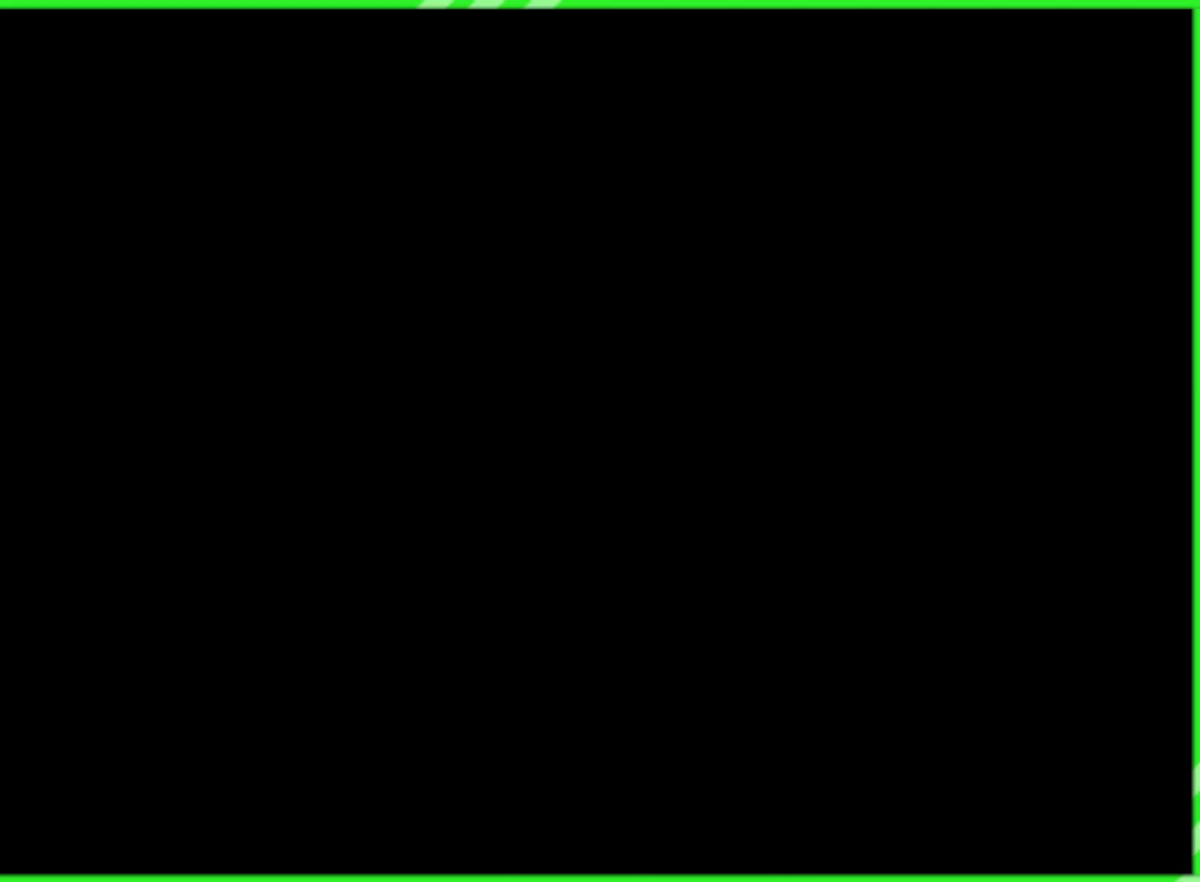
{"buttons": [], "left_stick": "center", "right_stick": "center", "events": []}
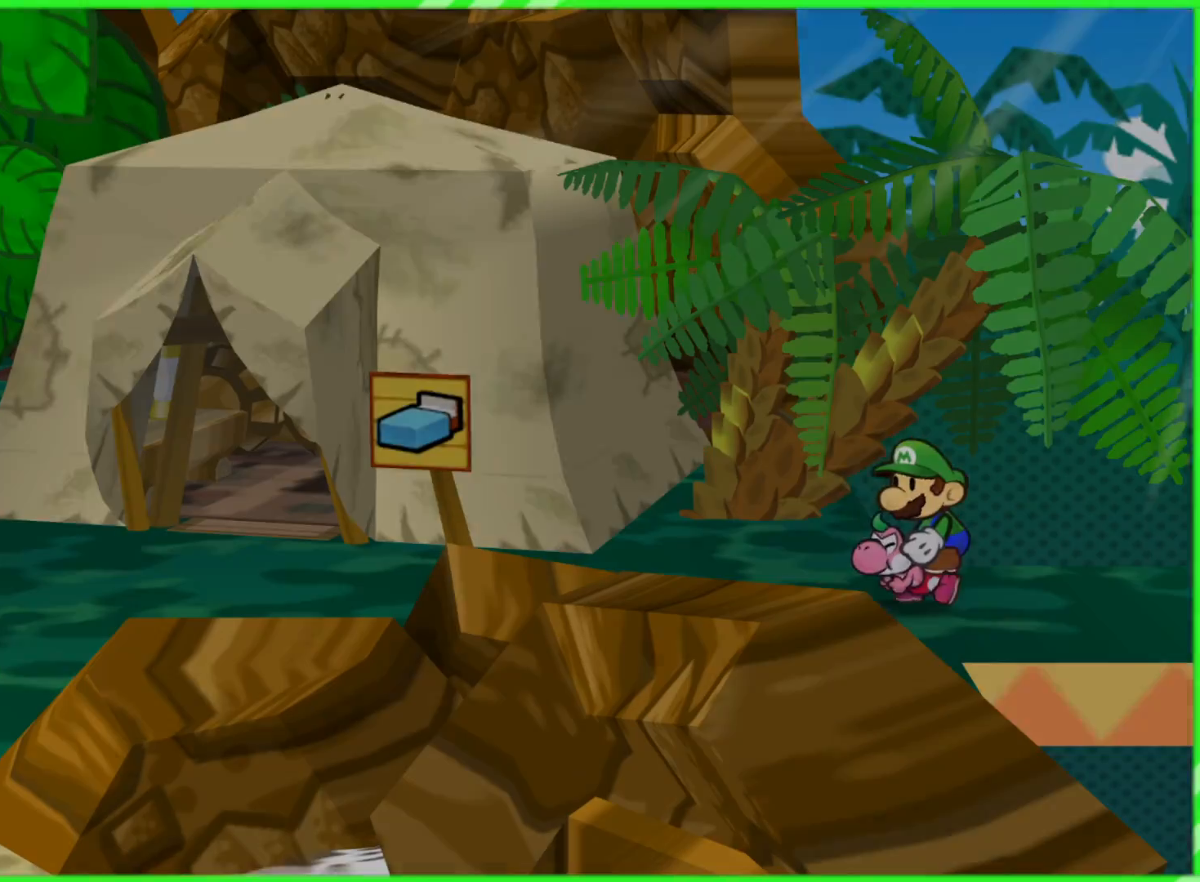
{"buttons": [], "left_stick": "left", "right_stick": "center", "events": [[500, "left_stick", "left"]]}
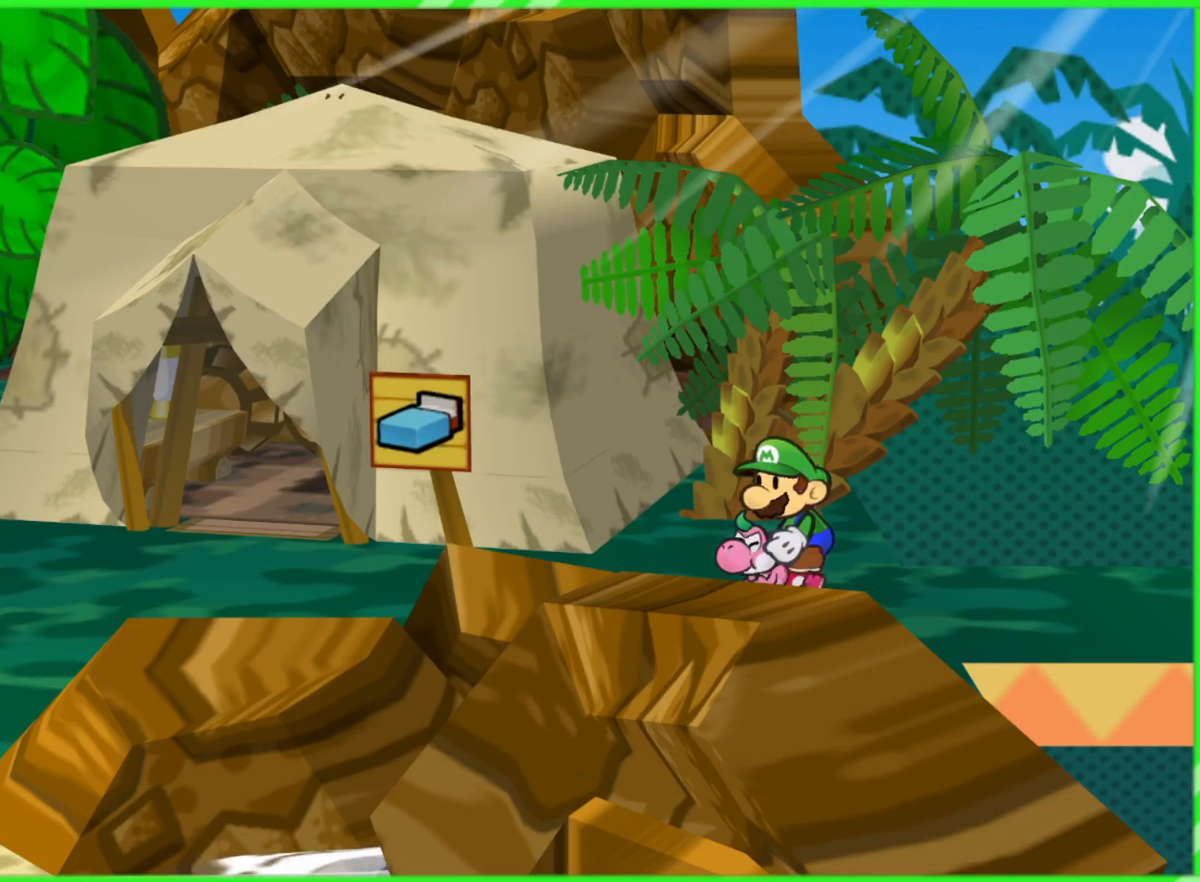
{"buttons": [], "left_stick": "left", "right_stick": "center", "events": []}
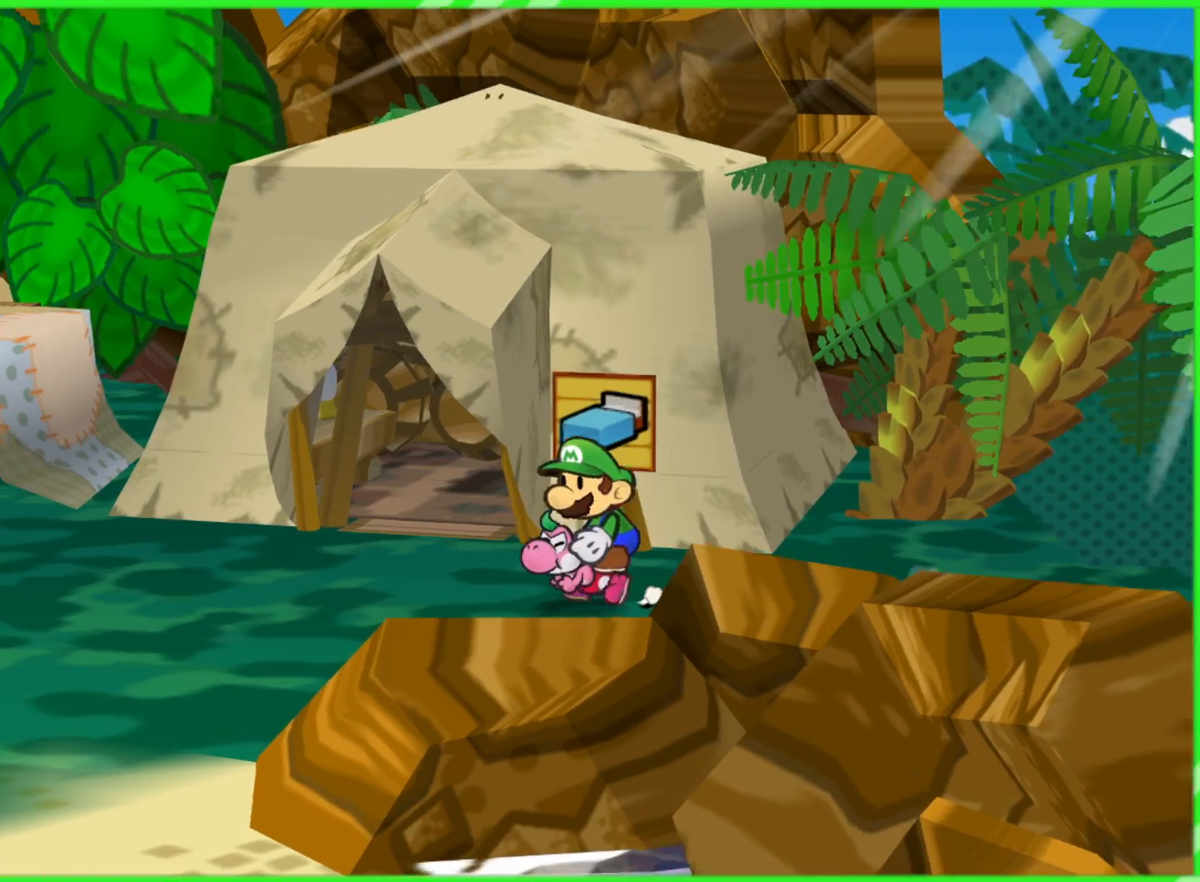
{"buttons": [], "left_stick": "left", "right_stick": "center", "events": [[267, "B", "down"], [367, "B", "up"]]}
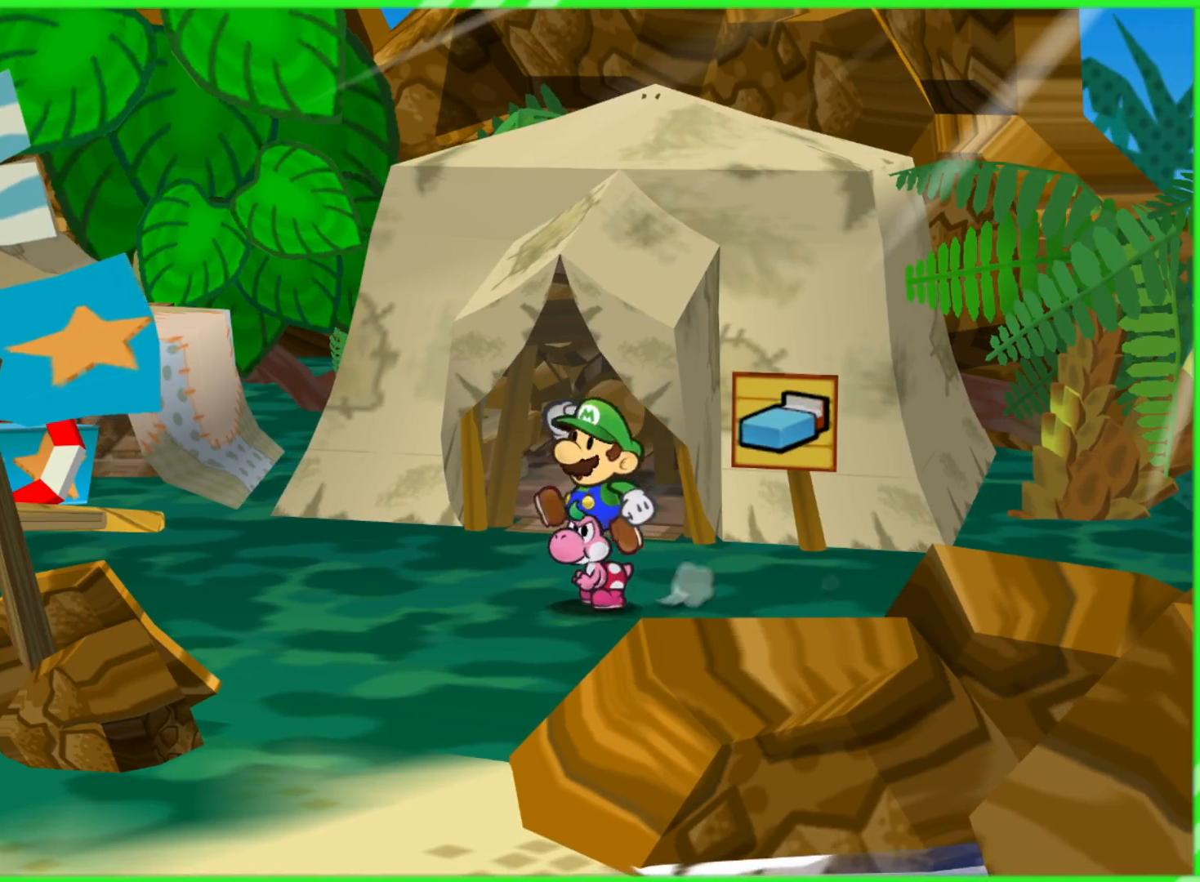
{"buttons": [], "left_stick": "left", "right_stick": "center", "events": []}
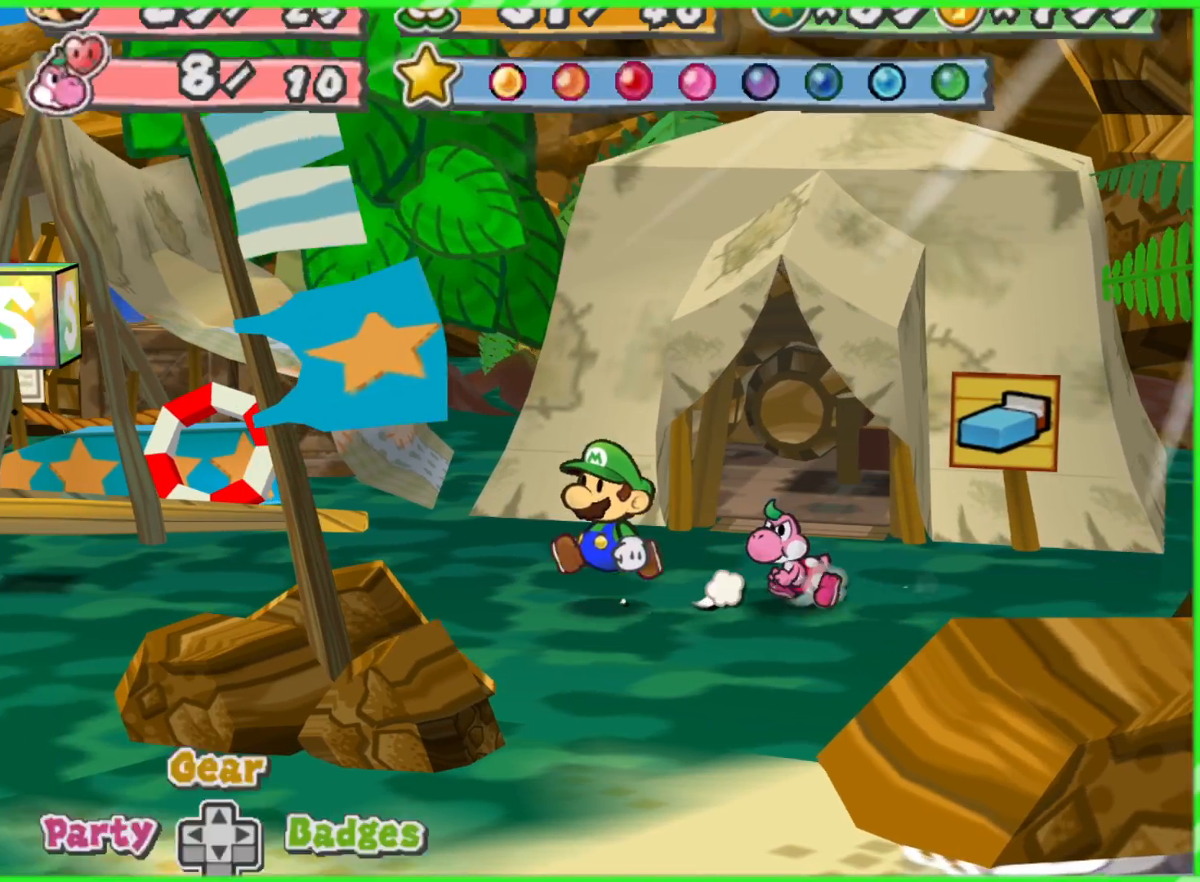
{"buttons": [], "left_stick": "left", "right_stick": "center", "events": []}
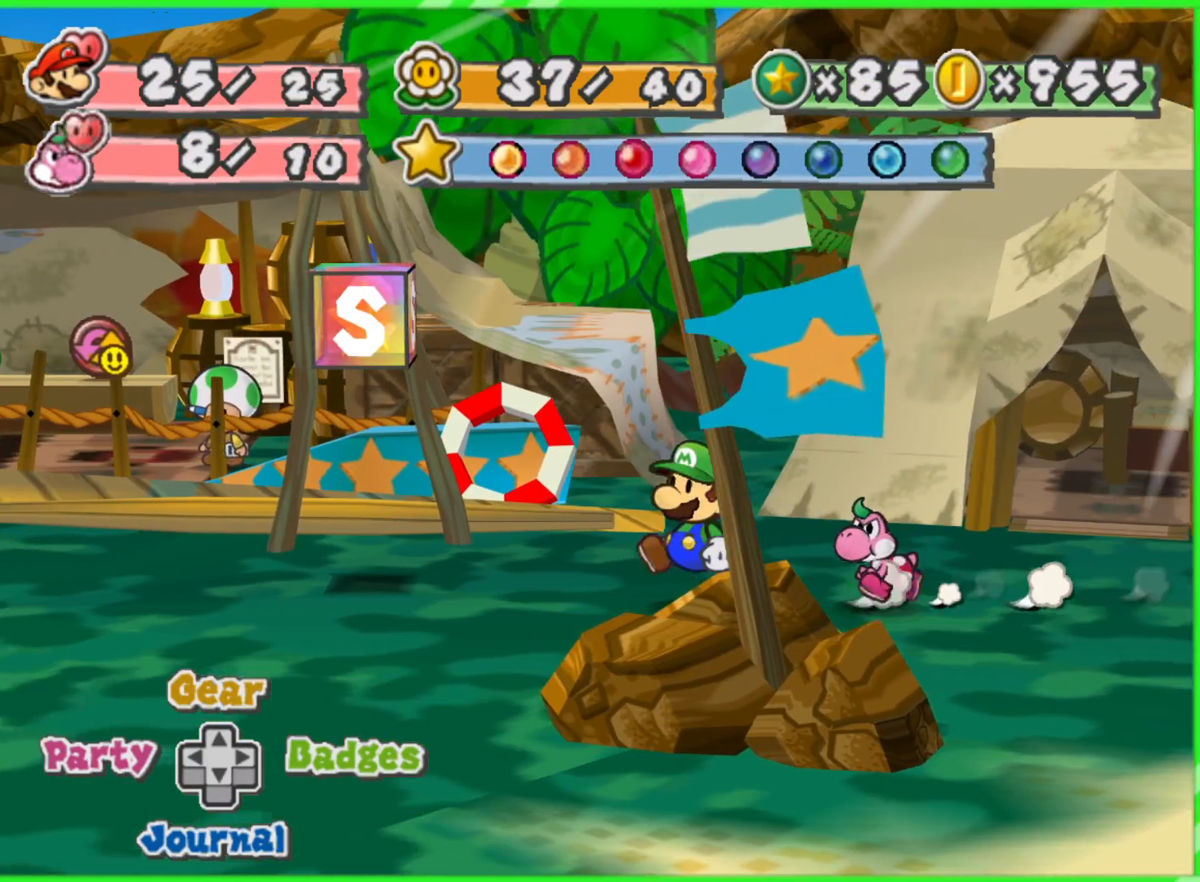
{"buttons": [], "left_stick": "left", "right_stick": "center", "events": []}
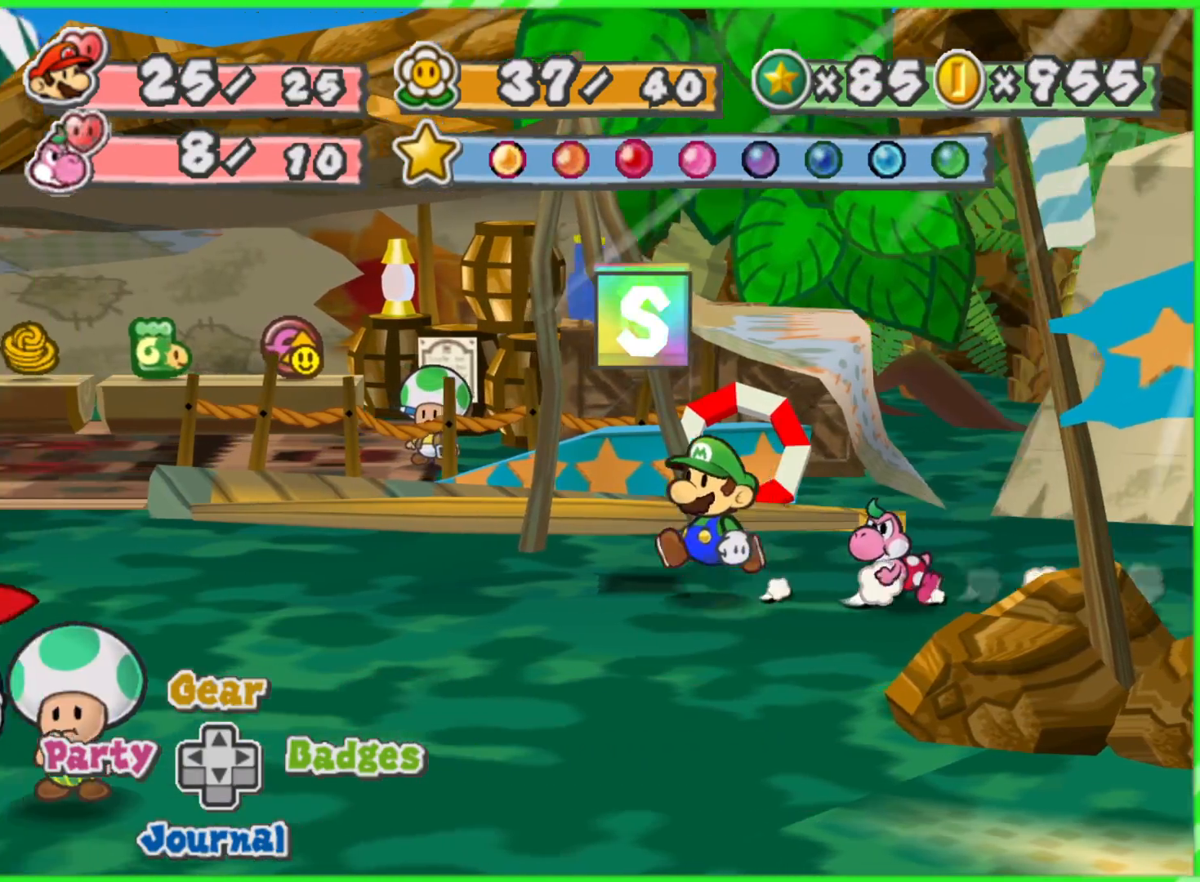
{"buttons": [], "left_stick": "center", "right_stick": "center", "events": [[433, "left_stick", "center"]]}
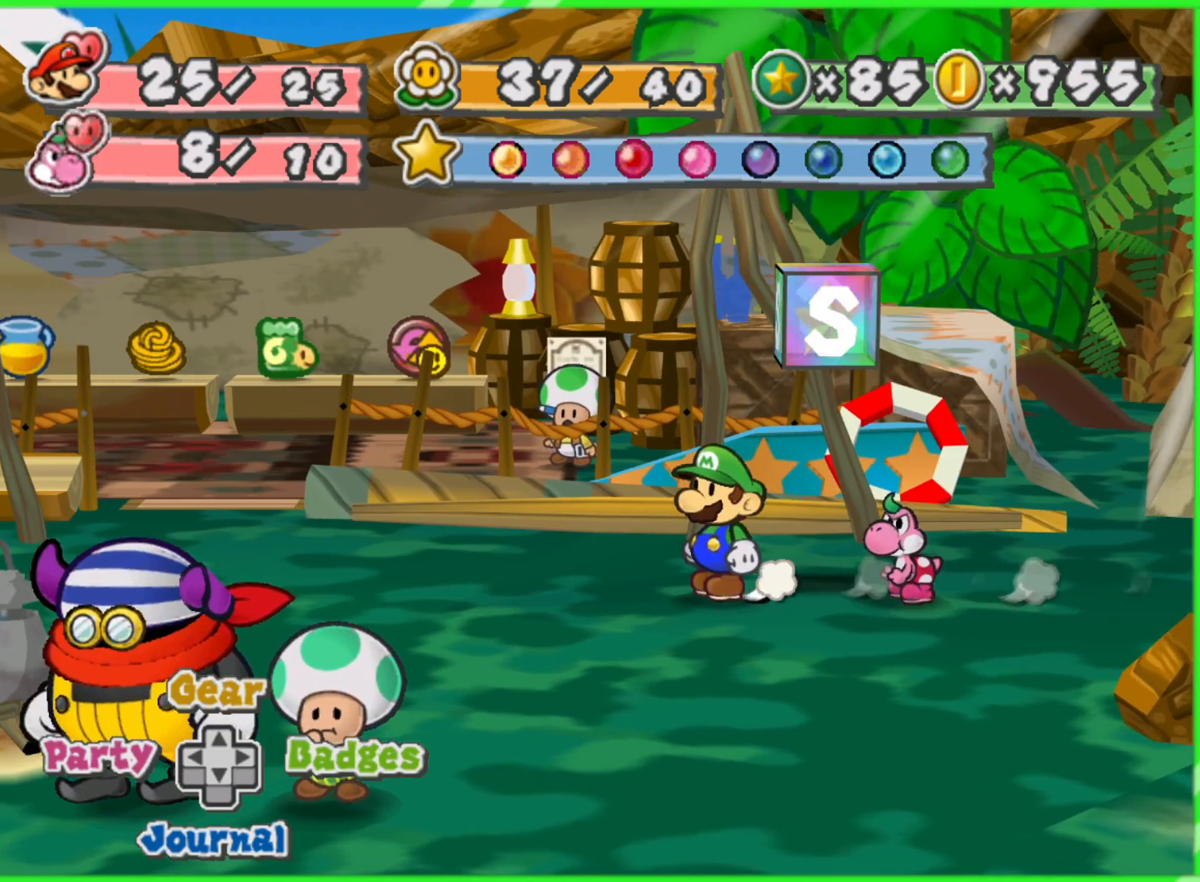
{"buttons": [], "left_stick": "left", "right_stick": "center", "events": [[500, "left_stick", "left"]]}
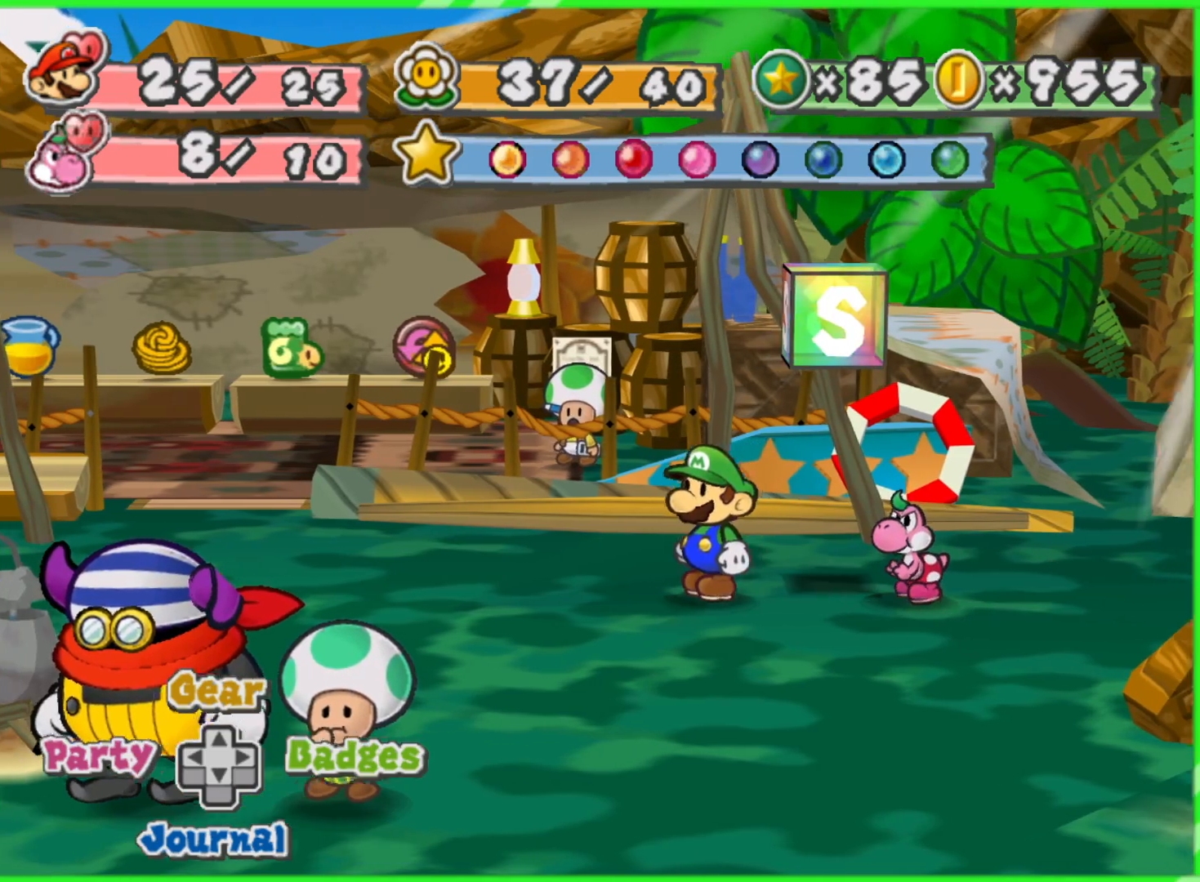
{"buttons": [], "left_stick": "down-left", "right_stick": "center", "events": [[250, "left_stick", "down-left"]]}
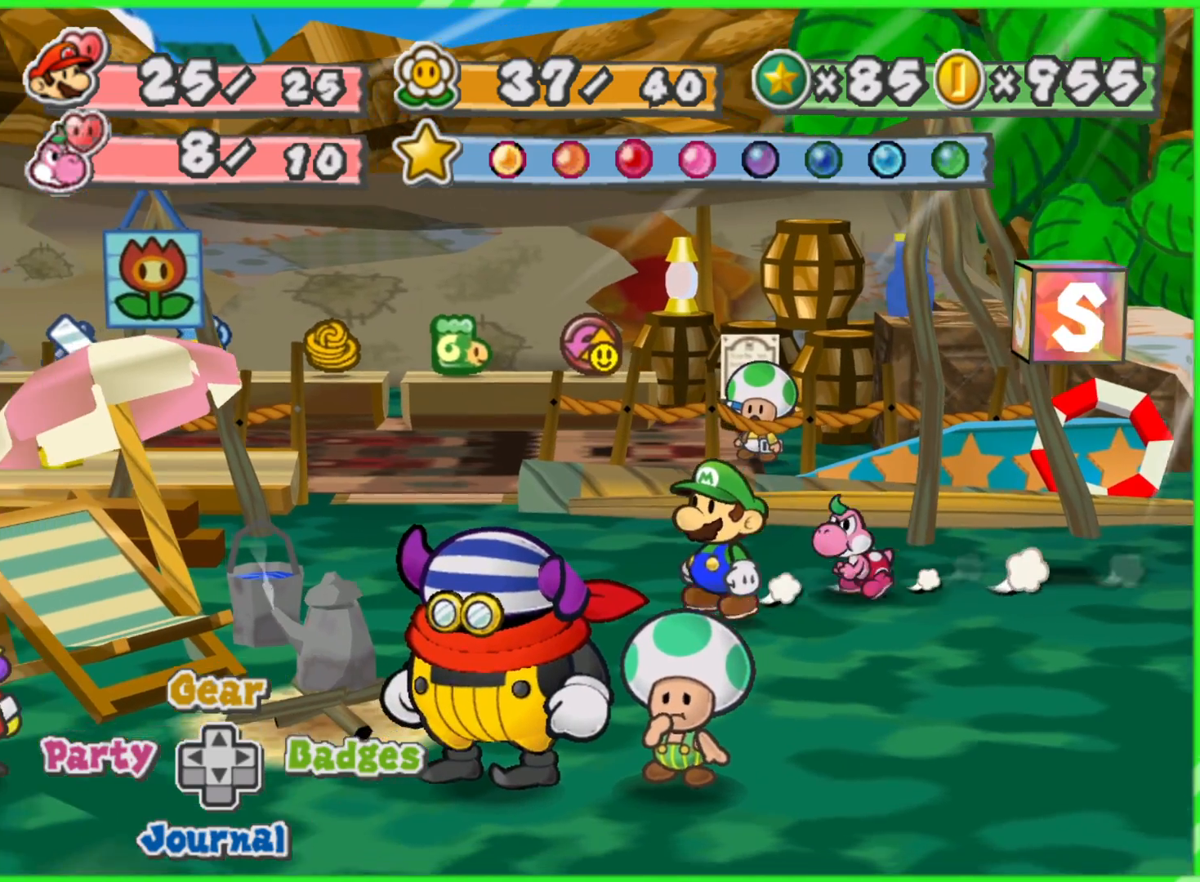
{"buttons": [], "left_stick": "down-left", "right_stick": "center", "events": []}
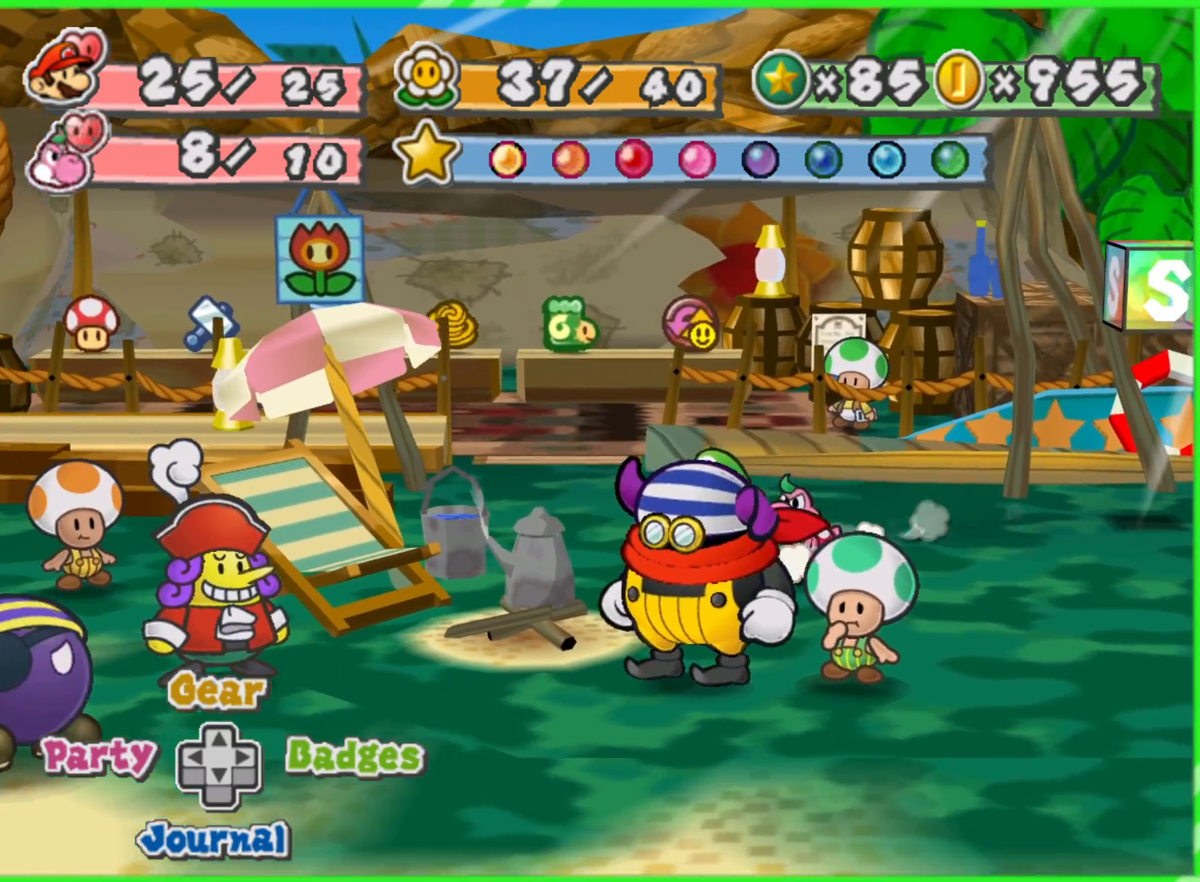
{"buttons": [], "left_stick": "down-left", "right_stick": "center", "events": []}
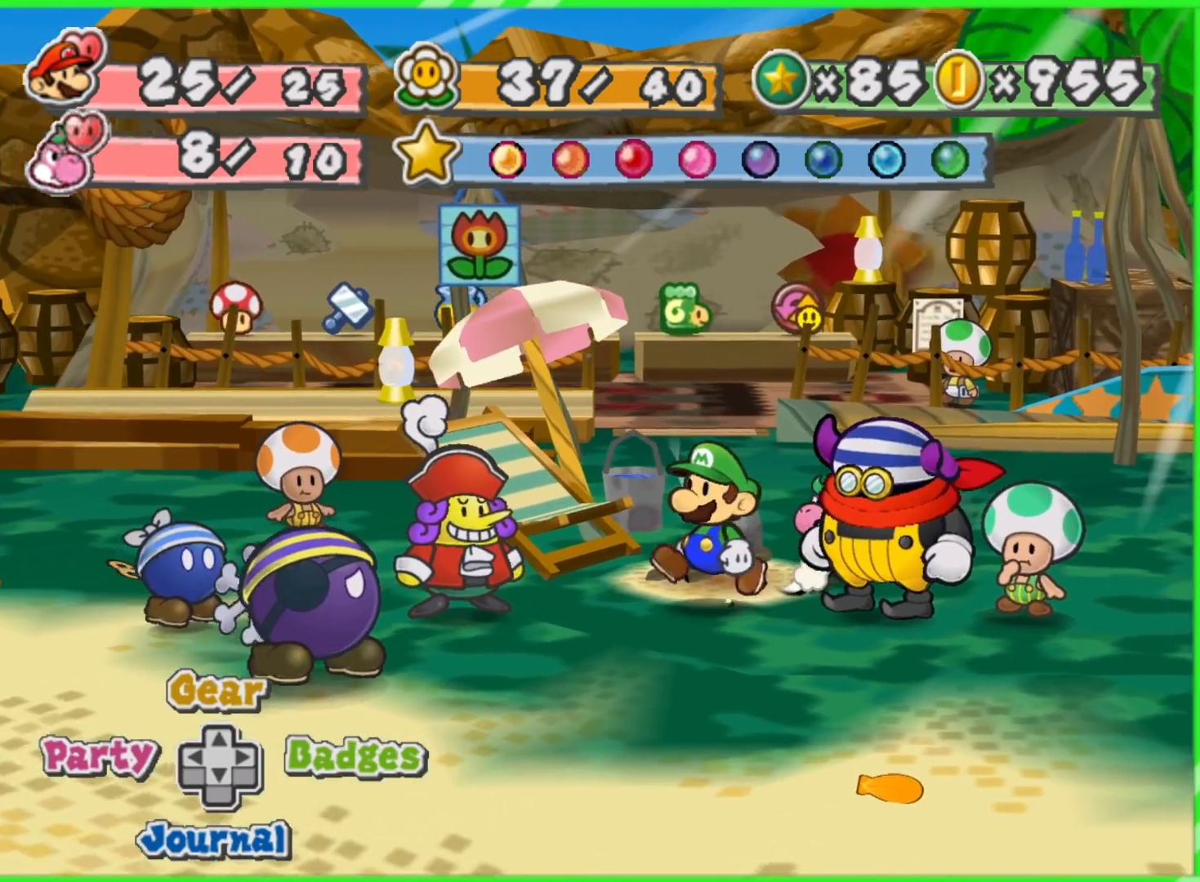
{"buttons": ["A"], "left_stick": "center", "right_stick": "center", "events": [[17, "left_stick", "left"], [400, "A", "down"], [417, "left_stick", "center"]]}
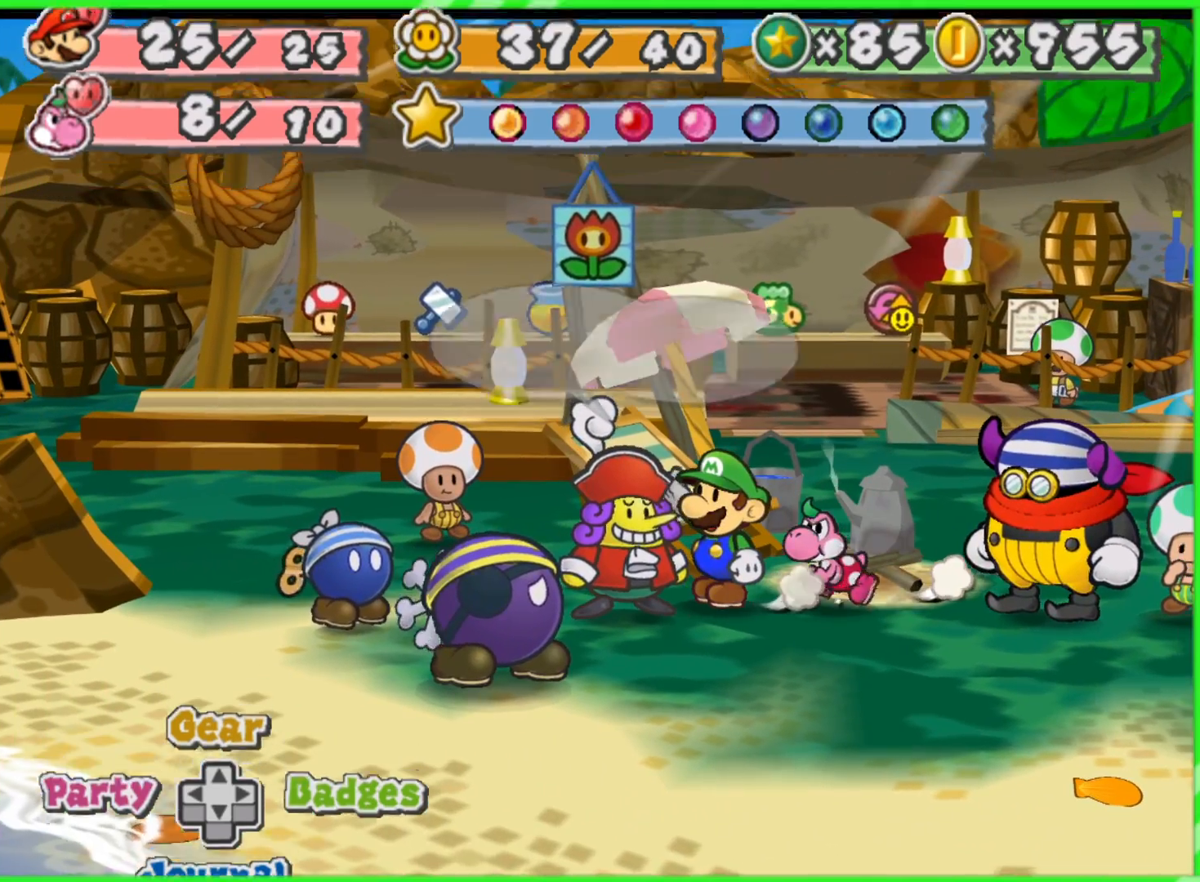
{"buttons": ["B"], "left_stick": "center", "right_stick": "center", "events": [[33, "A", "up"], [450, "B", "down"]]}
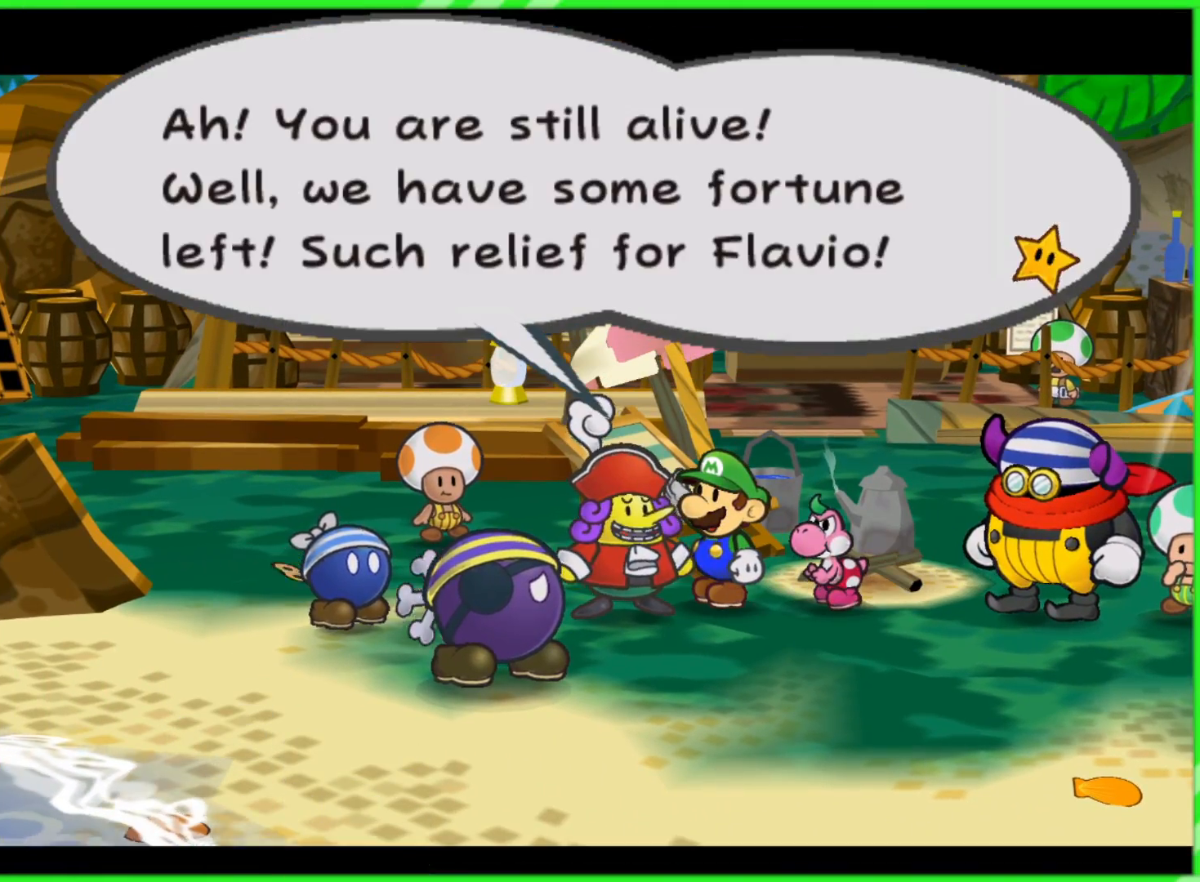
{"buttons": ["A"], "left_stick": "center", "right_stick": "center", "events": [[50, "B", "up"], [417, "A", "down"]]}
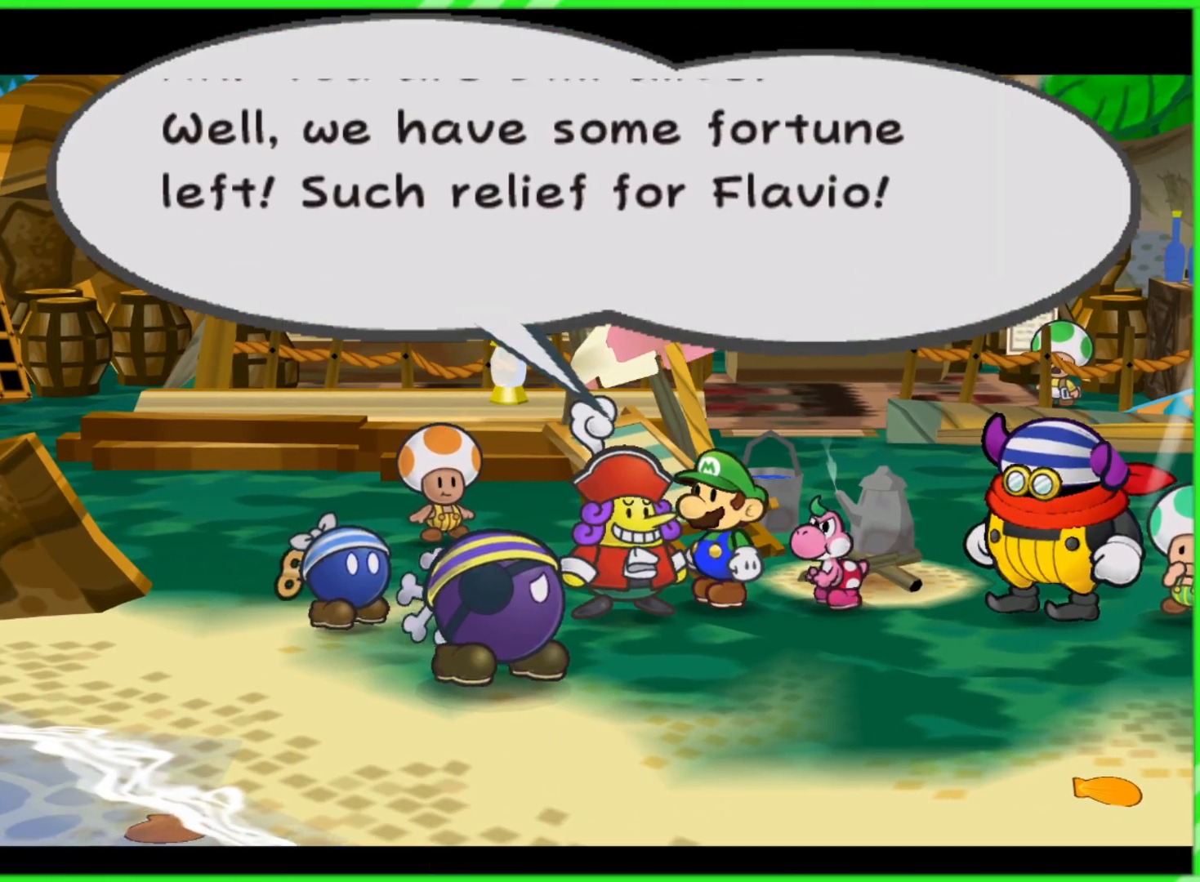
{"buttons": [], "left_stick": "center", "right_stick": "center", "events": [[33, "A", "up"], [217, "A", "down"], [317, "A", "up"], [417, "A", "down"], [467, "A", "up"]]}
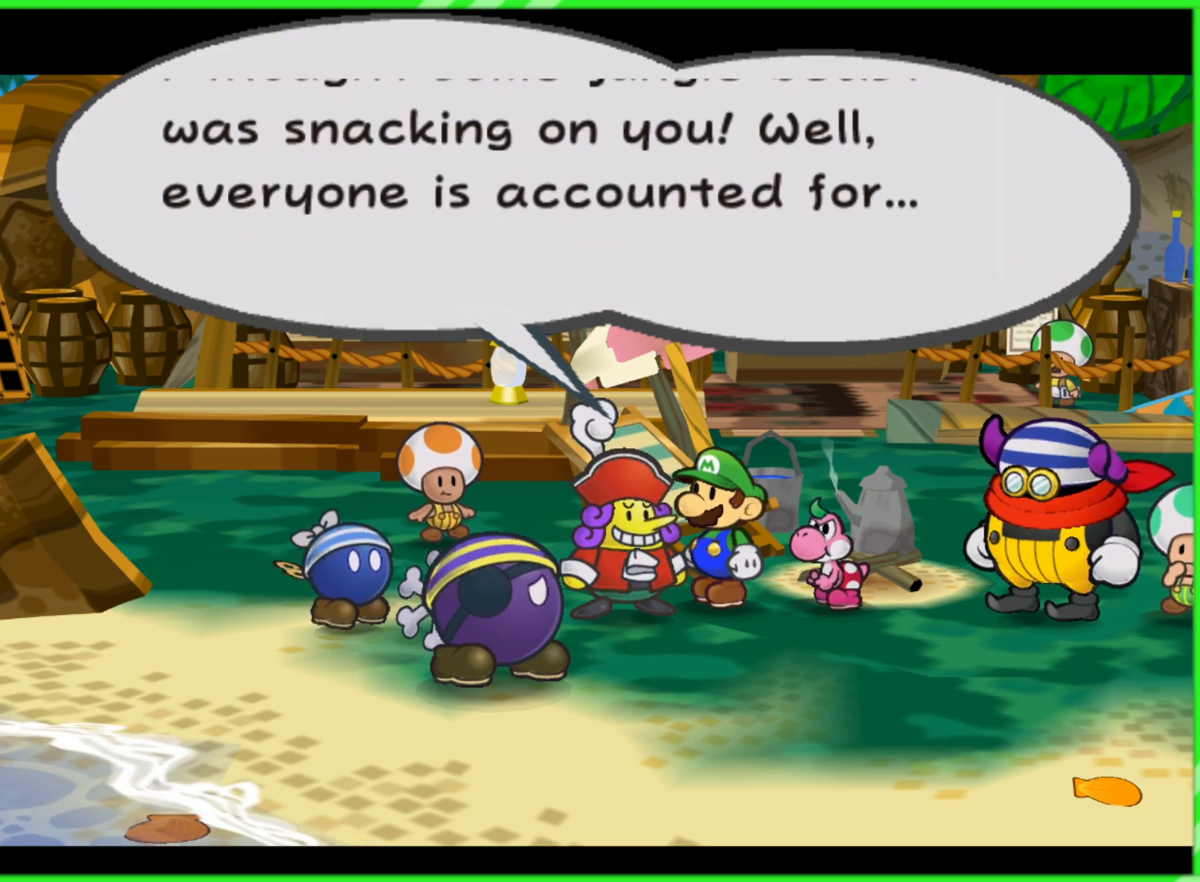
{"buttons": ["A"], "left_stick": "center", "right_stick": "center", "events": [[83, "A", "down"], [150, "A", "up"], [250, "A", "down"], [350, "A", "up"], [450, "A", "down"]]}
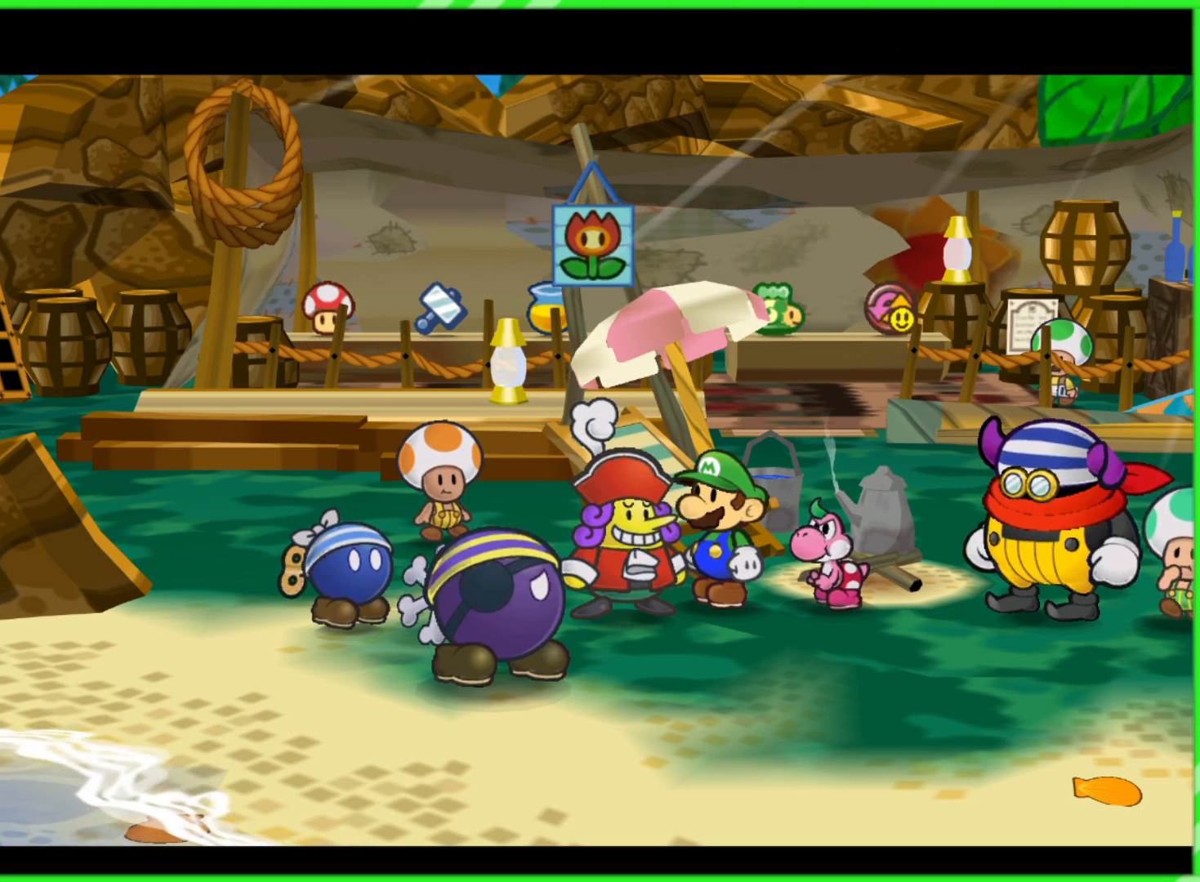
{"buttons": [], "left_stick": "center", "right_stick": "center", "events": [[33, "A", "up"]]}
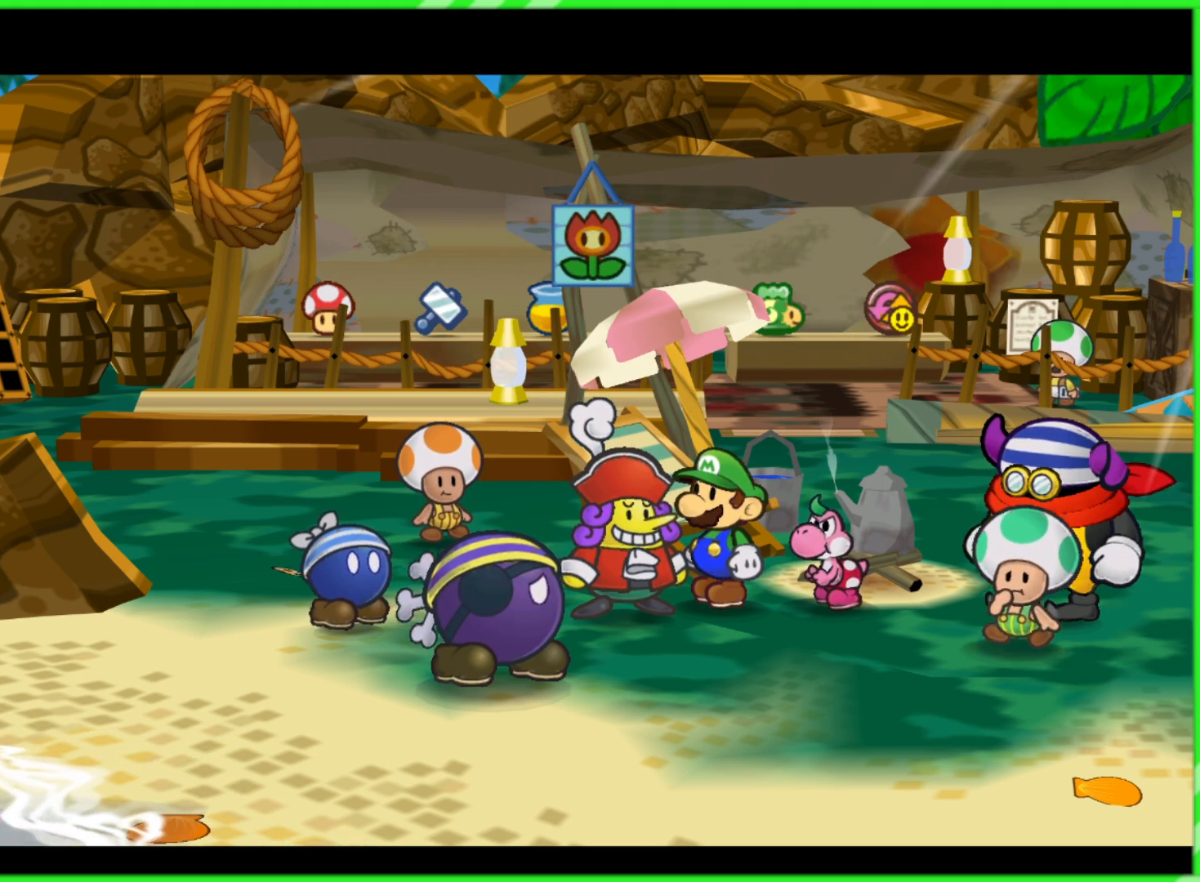
{"buttons": [], "left_stick": "center", "right_stick": "center", "events": []}
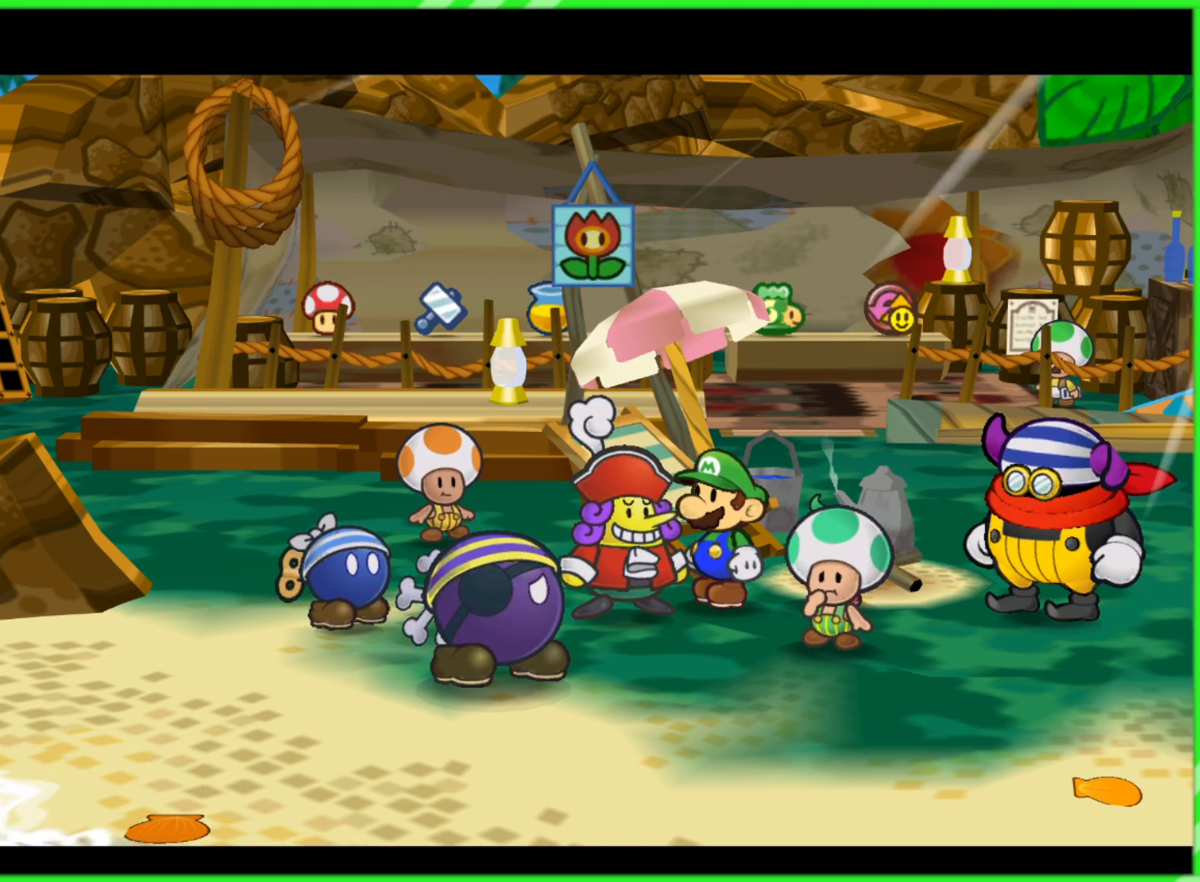
{"buttons": [], "left_stick": "center", "right_stick": "center", "events": []}
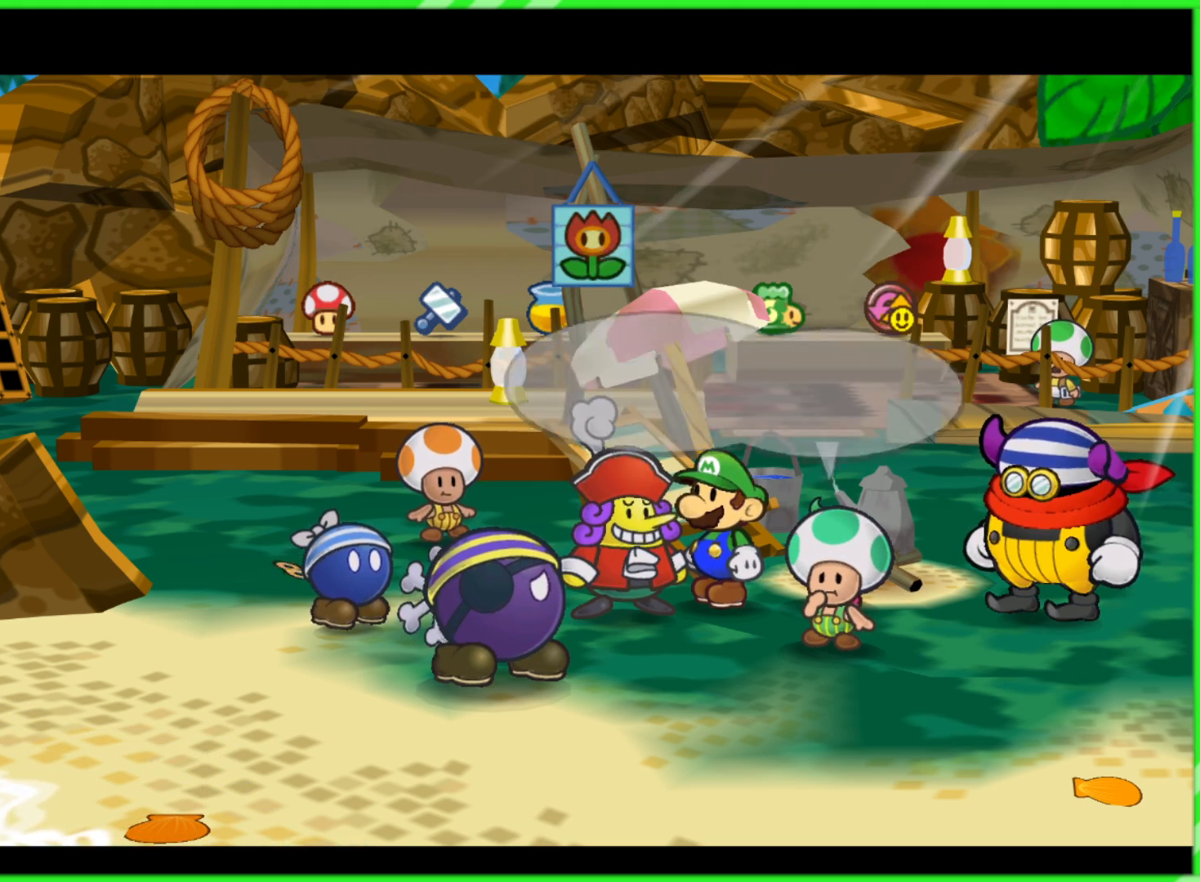
{"buttons": [], "left_stick": "center", "right_stick": "center", "events": []}
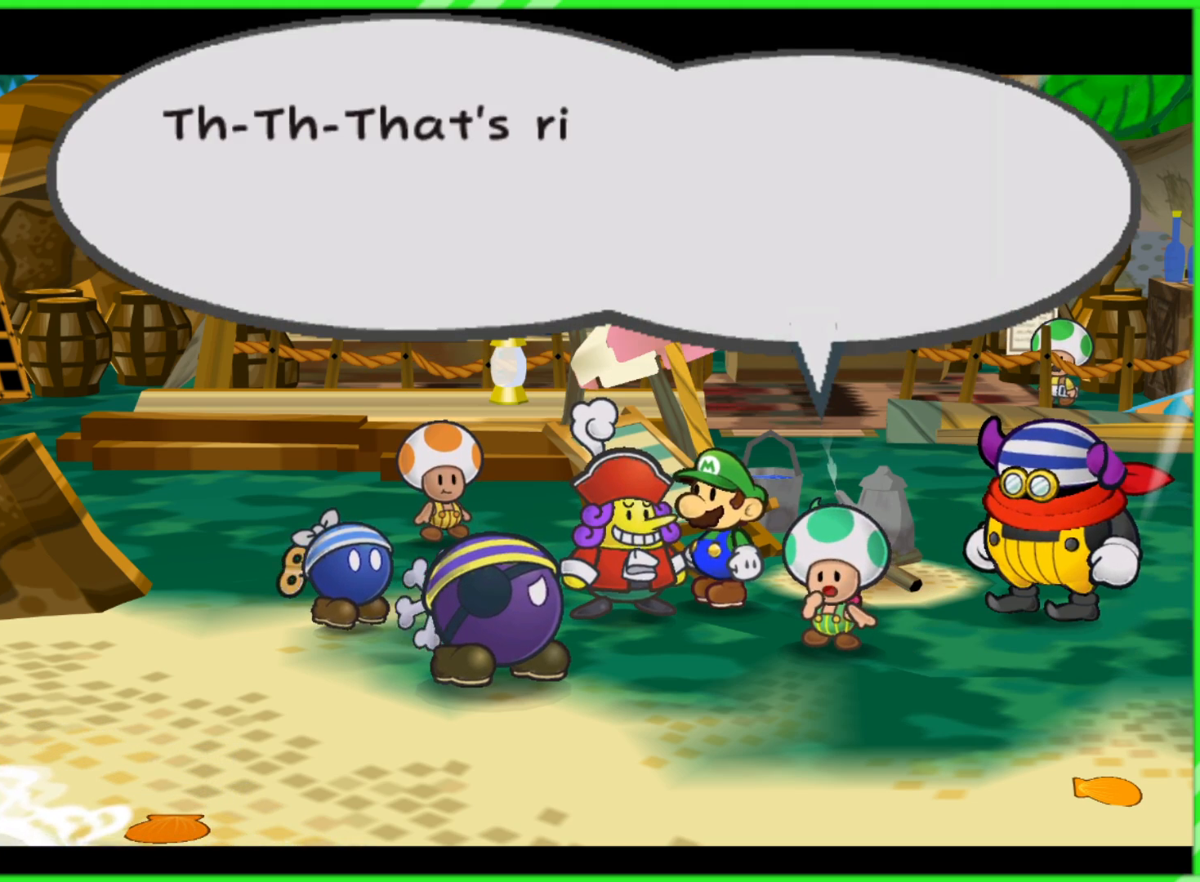
{"buttons": [], "left_stick": "center", "right_stick": "center", "events": []}
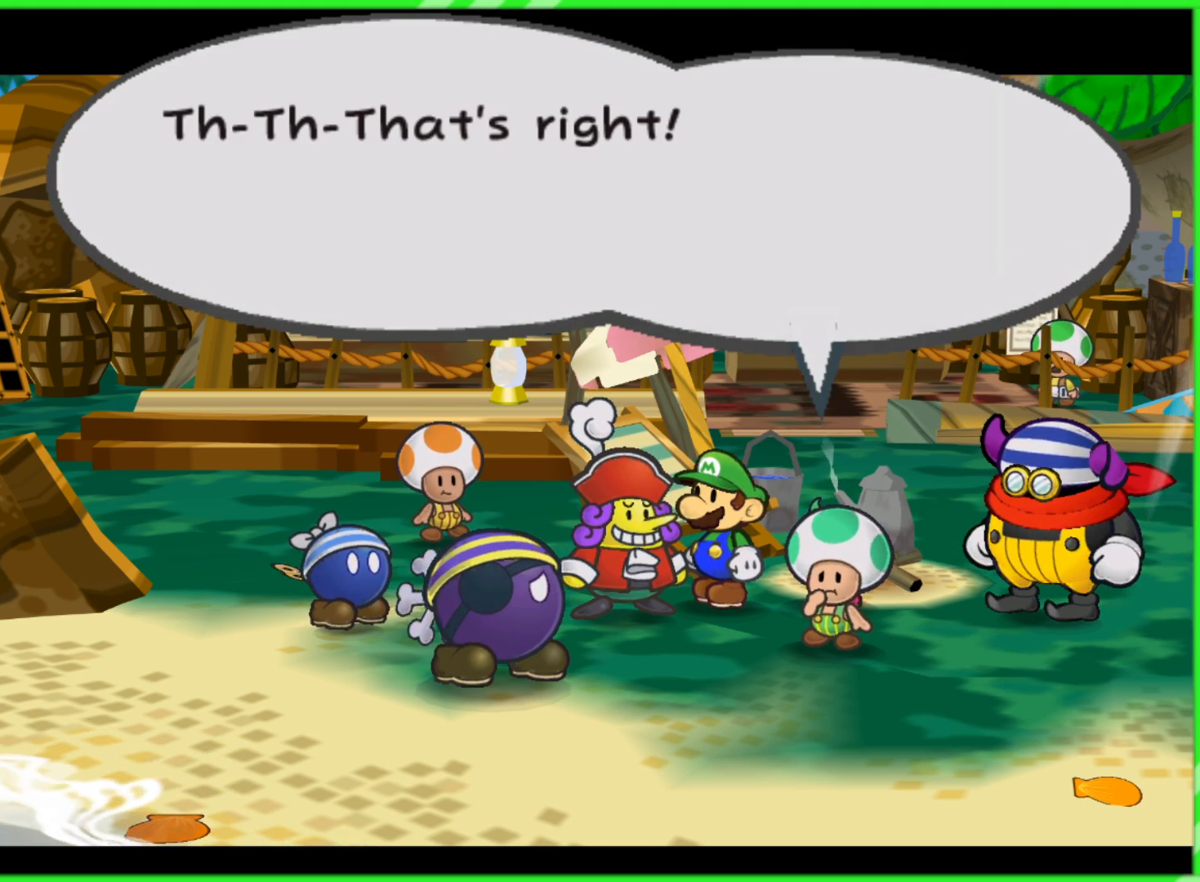
{"buttons": [], "left_stick": "center", "right_stick": "center", "events": [[17, "A", "down"], [117, "A", "up"]]}
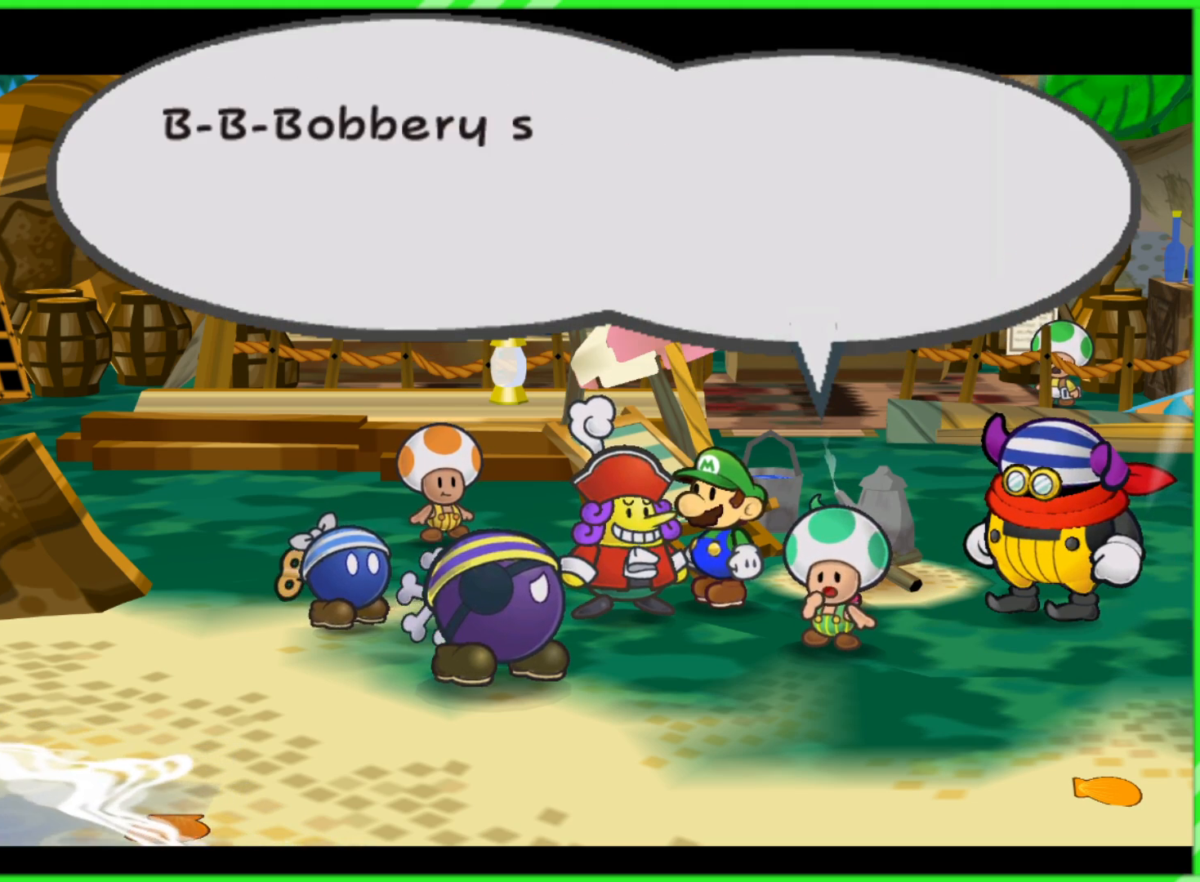
{"buttons": [], "left_stick": "center", "right_stick": "center", "events": []}
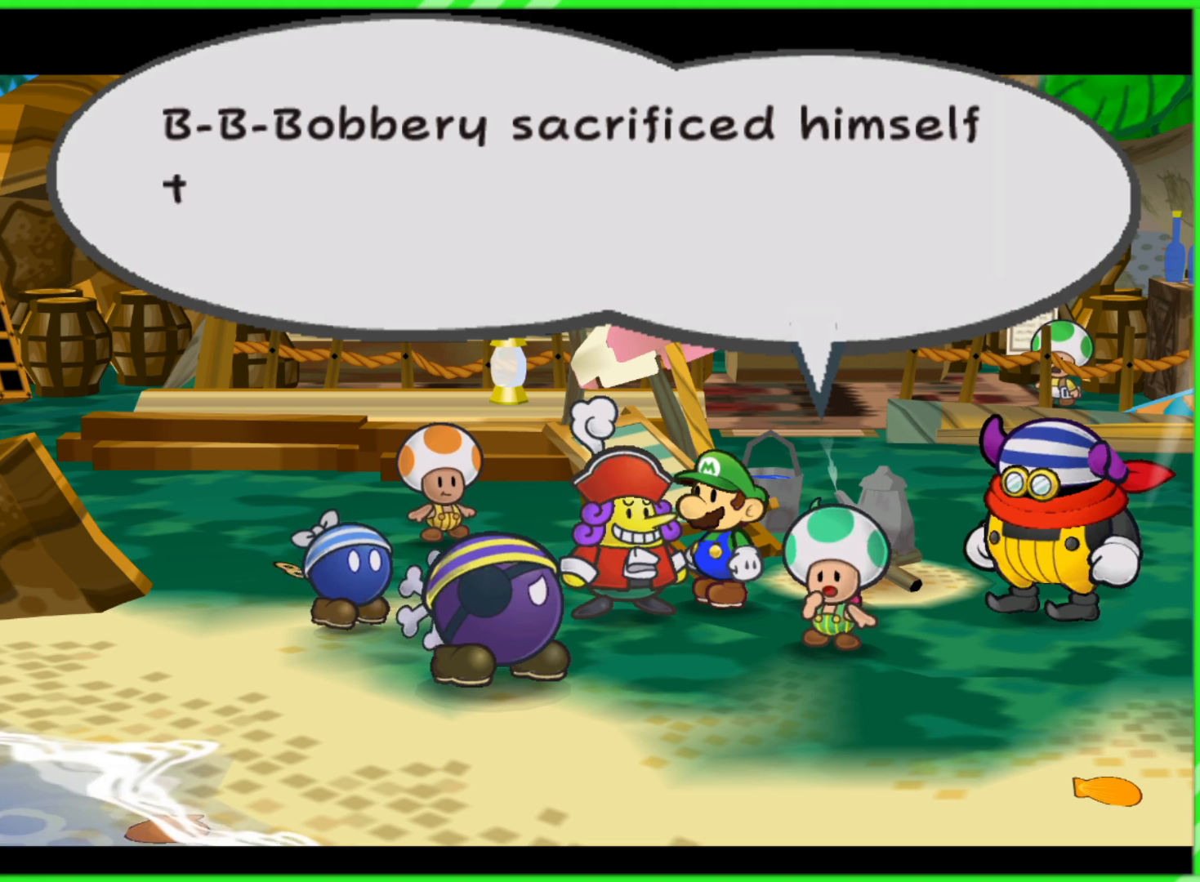
{"buttons": [], "left_stick": "center", "right_stick": "center", "events": []}
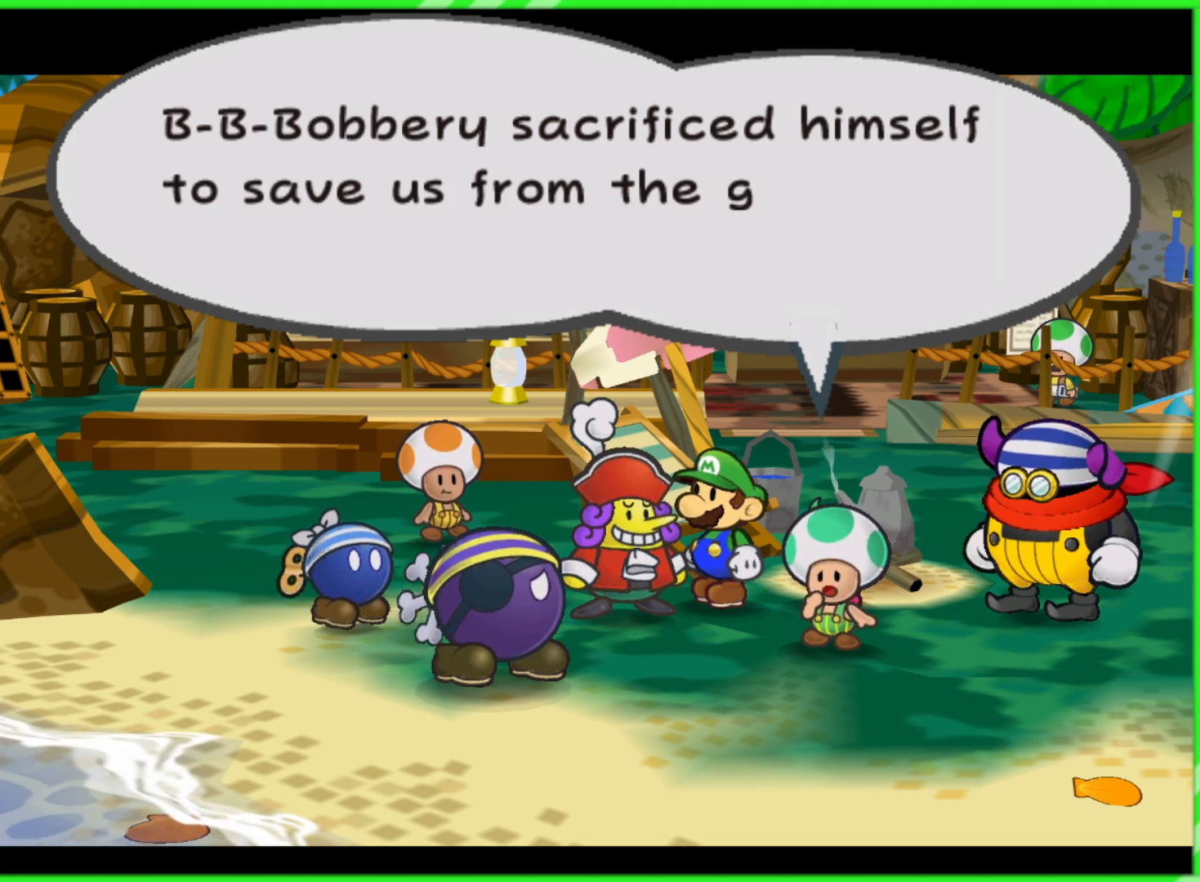
{"buttons": [], "left_stick": "center", "right_stick": "center", "events": []}